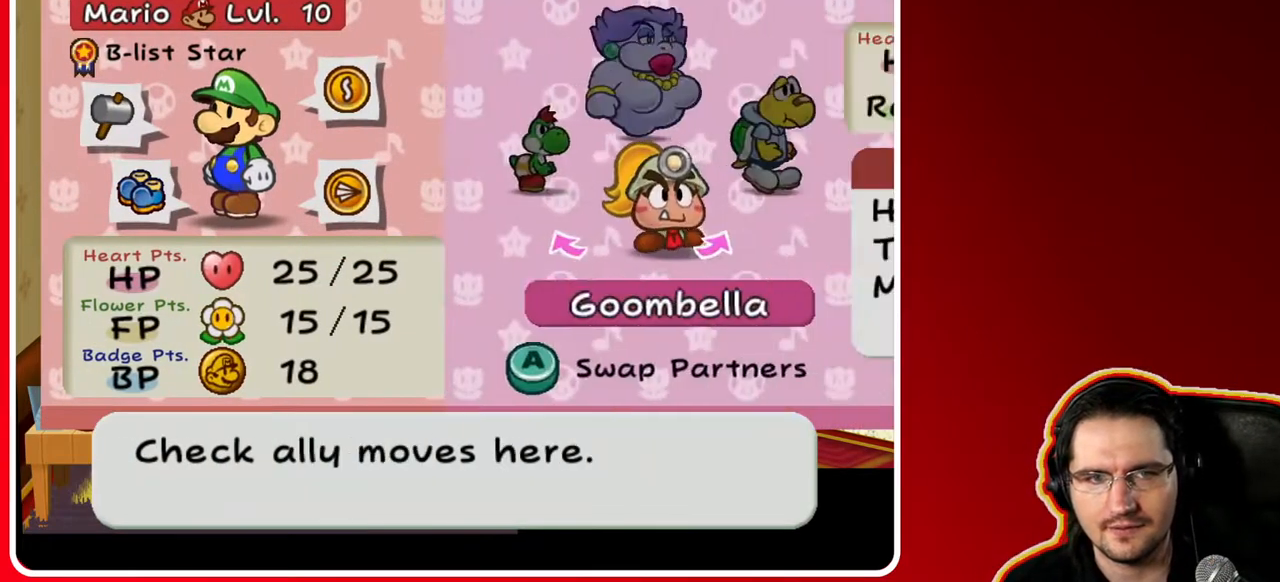
Gameplay with a controller (Nintendo layout); each line is a JSON object with the inputs held at the frame after it. "events" lists button and stick changes between this image and that frame as [ms after this image, input, new state], when the widget could be followed in between. Not read: L3 R3.
{"buttons": [], "left_stick": "center", "right_stick": "center", "events": []}
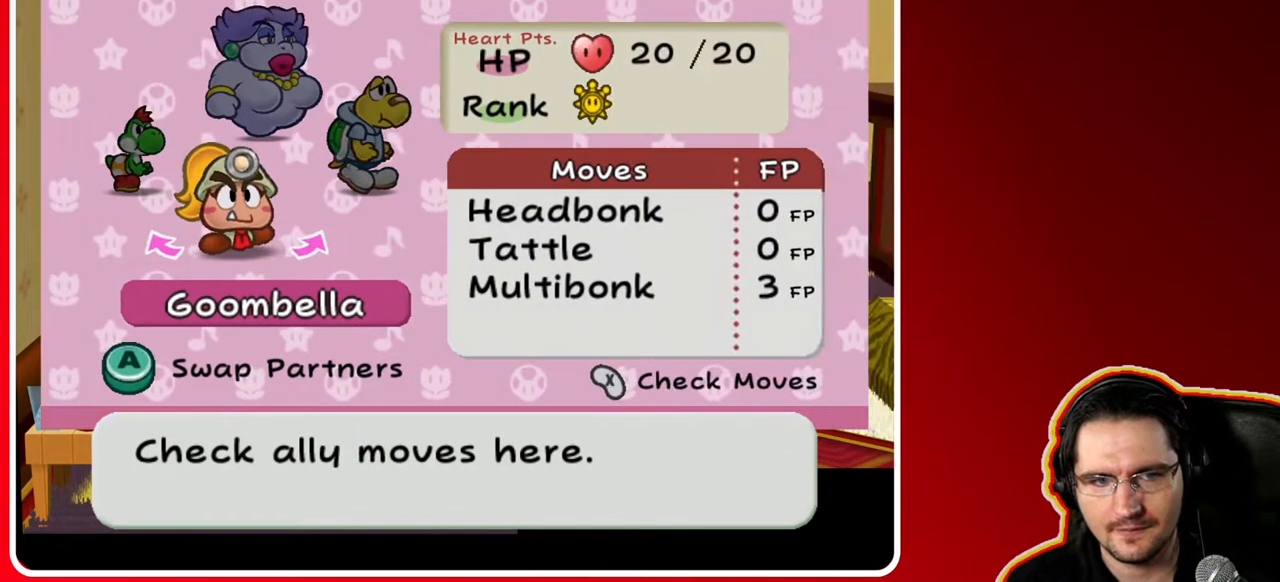
{"buttons": [], "left_stick": "center", "right_stick": "center", "events": [[50, "A", "down"], [133, "A", "up"], [300, "left_stick", "left"], [483, "left_stick", "center"]]}
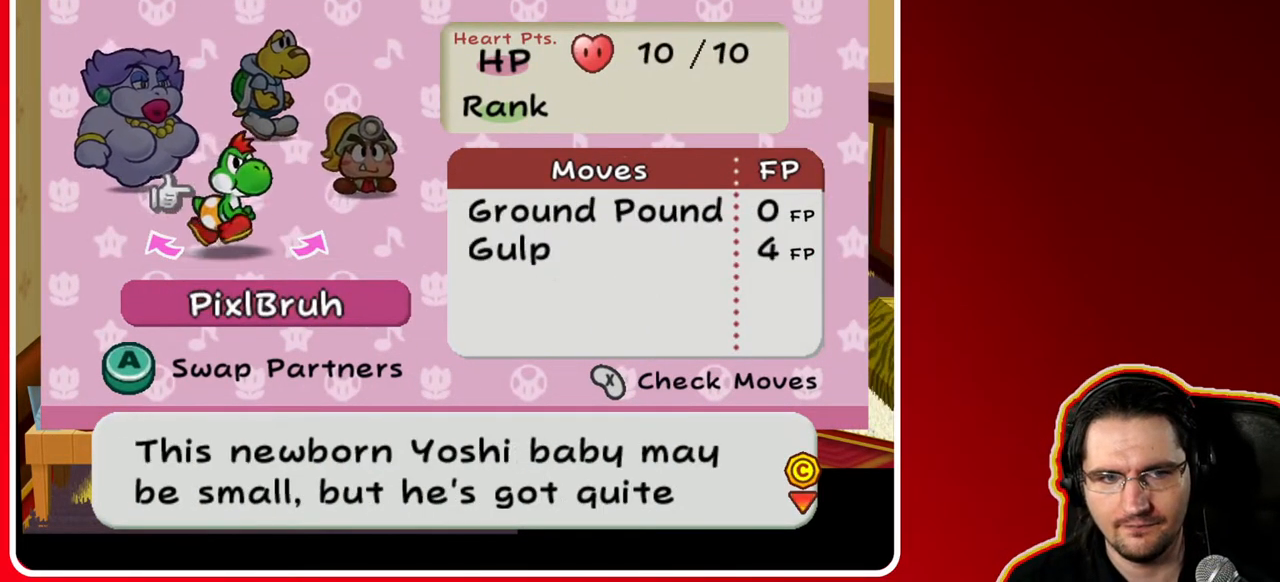
{"buttons": [], "left_stick": "center", "right_stick": "center", "events": [[17, "A", "down"], [150, "A", "up"]]}
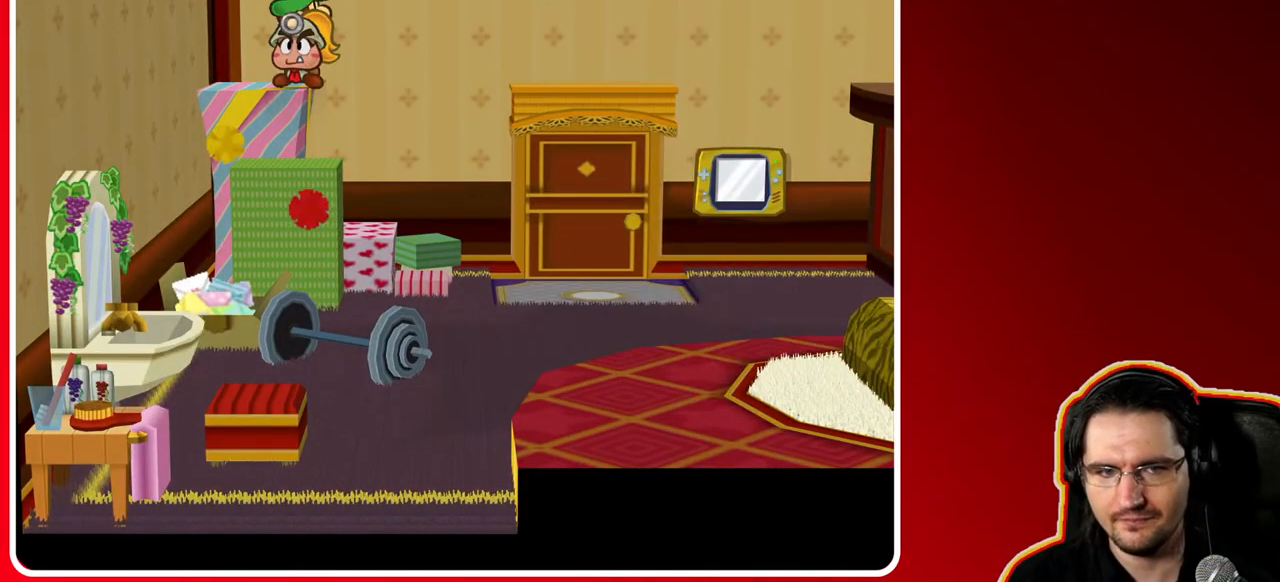
{"buttons": [], "left_stick": "center", "right_stick": "center", "events": []}
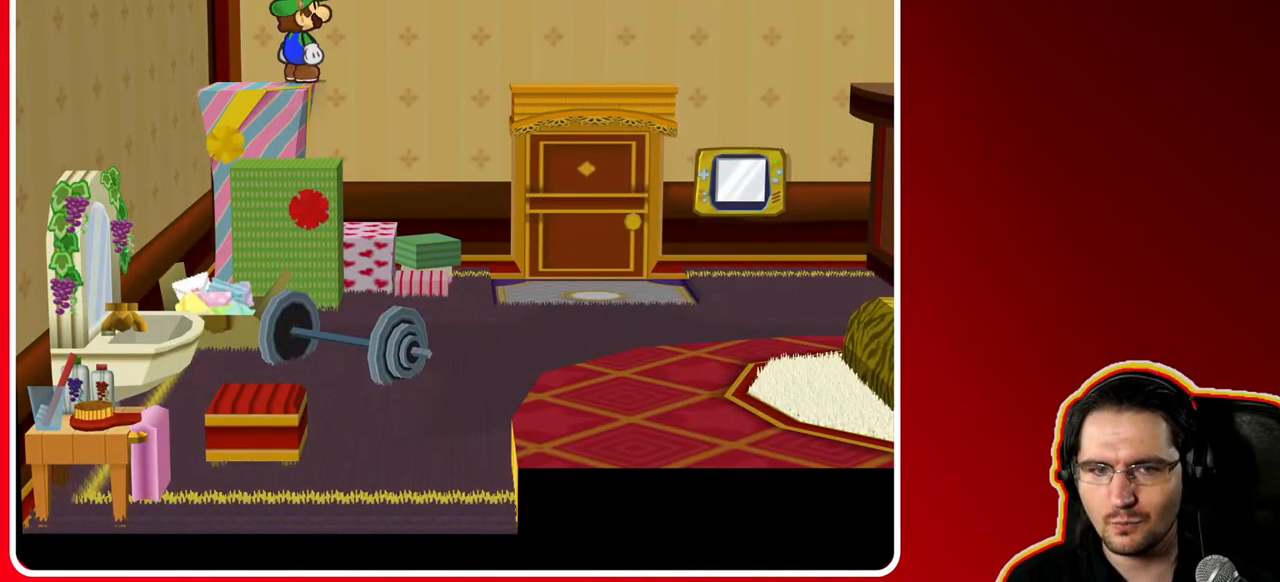
{"buttons": [], "left_stick": "center", "right_stick": "center", "events": [[117, "X", "down"], [300, "X", "up"], [400, "X", "down"], [483, "X", "up"]]}
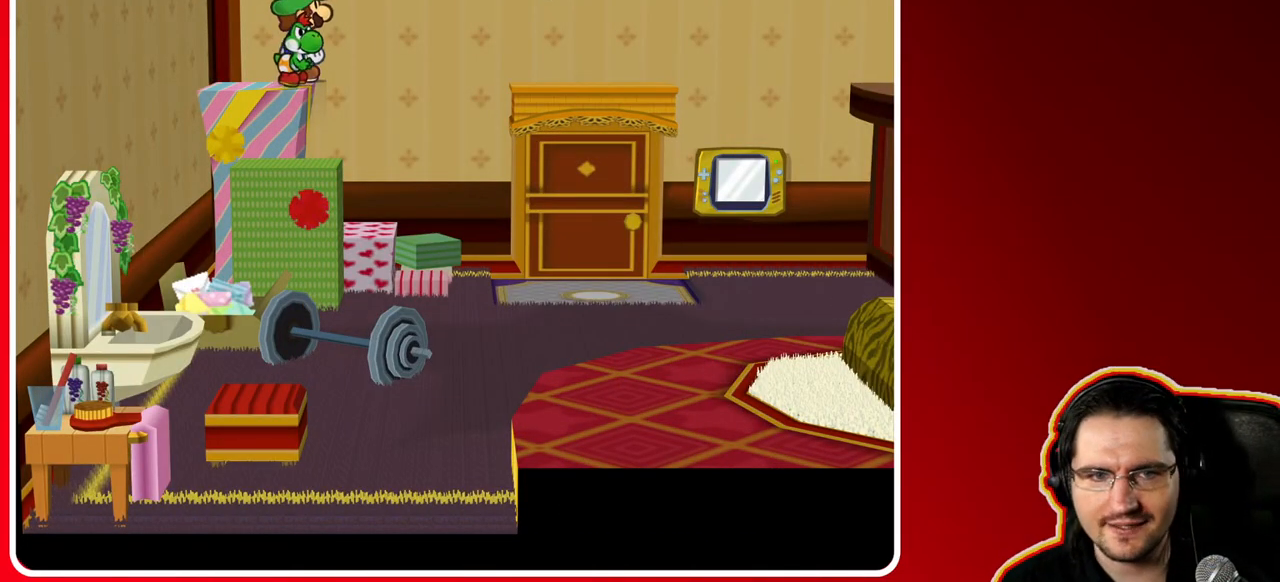
{"buttons": [], "left_stick": "center", "right_stick": "center", "events": []}
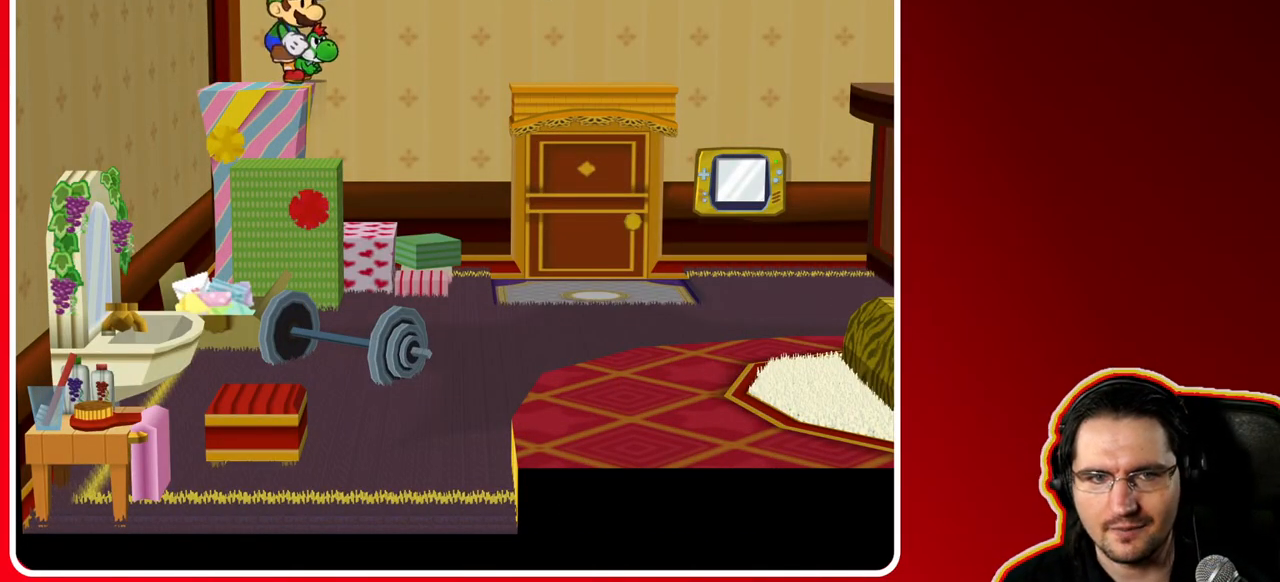
{"buttons": ["A"], "left_stick": "right", "right_stick": "center", "events": [[233, "left_stick", "right"], [250, "A", "down"]]}
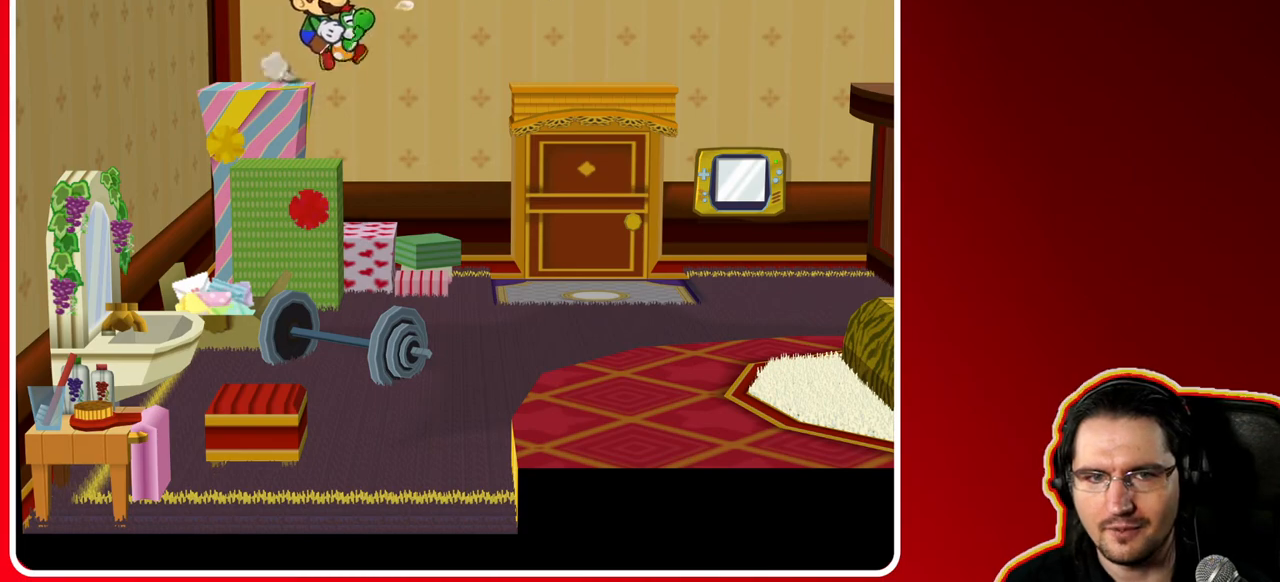
{"buttons": ["A"], "left_stick": "right", "right_stick": "center", "events": []}
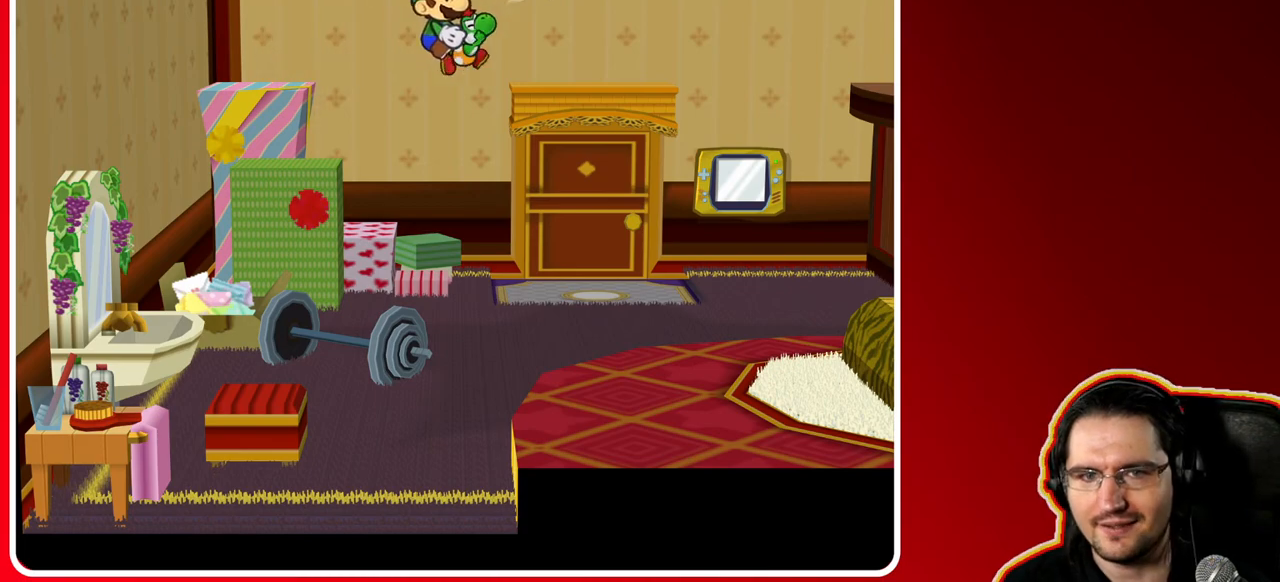
{"buttons": [], "left_stick": "right", "right_stick": "center", "events": [[383, "A", "up"]]}
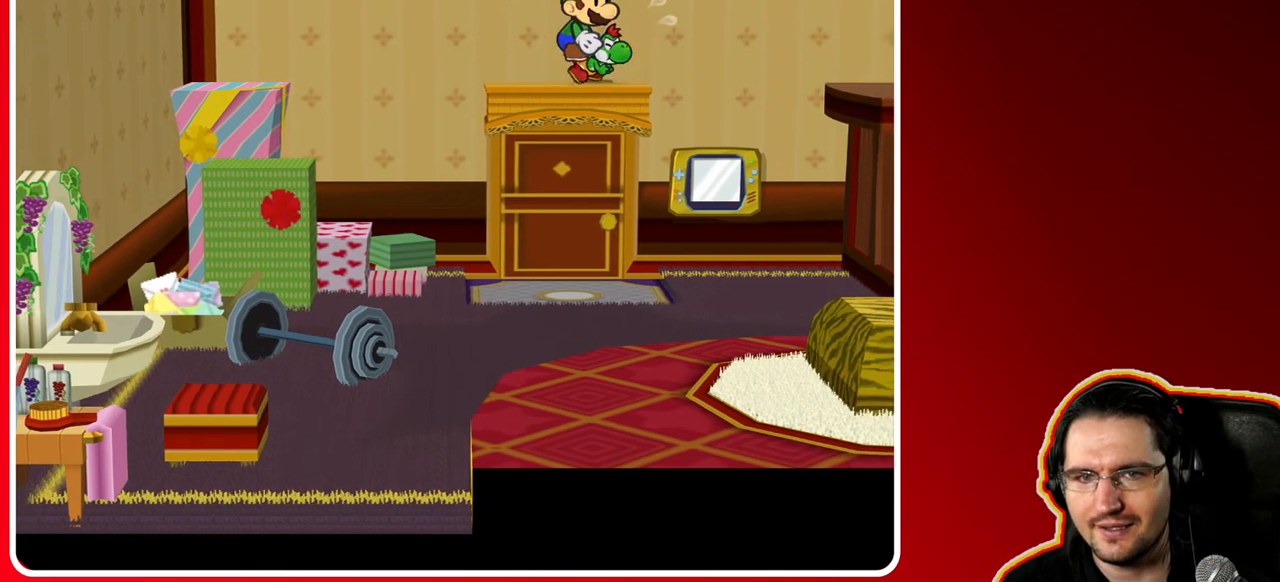
{"buttons": ["A"], "left_stick": "center", "right_stick": "center", "events": [[83, "left_stick", "center"], [367, "left_stick", "right"], [467, "A", "down"], [467, "left_stick", "center"]]}
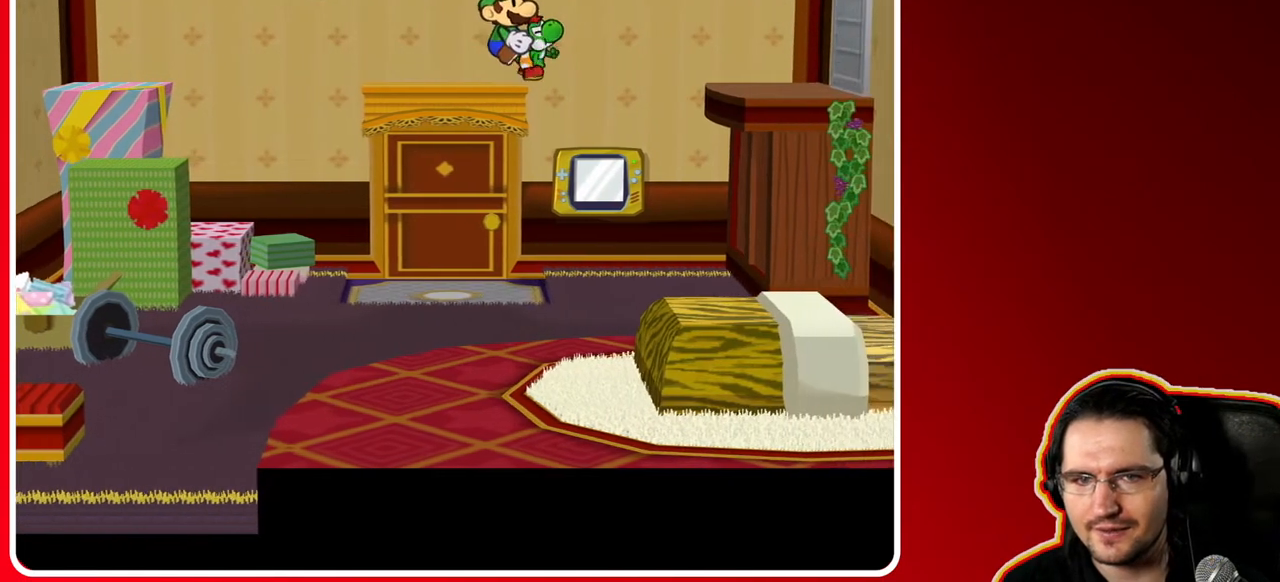
{"buttons": ["A"], "left_stick": "right", "right_stick": "center", "events": [[50, "left_stick", "right"]]}
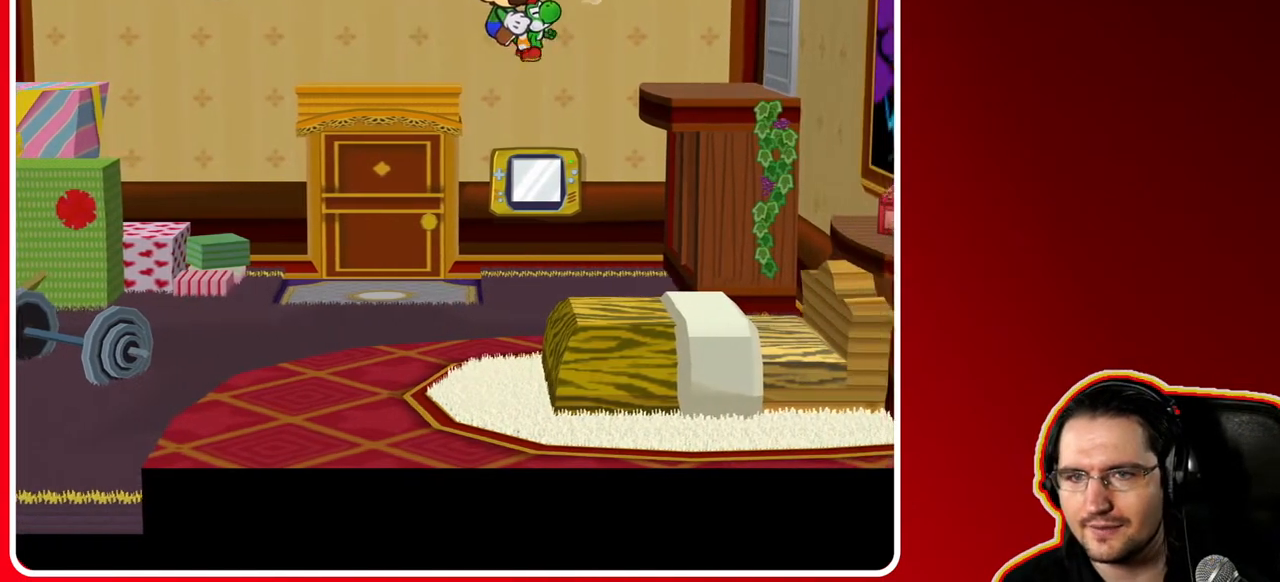
{"buttons": ["A"], "left_stick": "right", "right_stick": "center", "events": []}
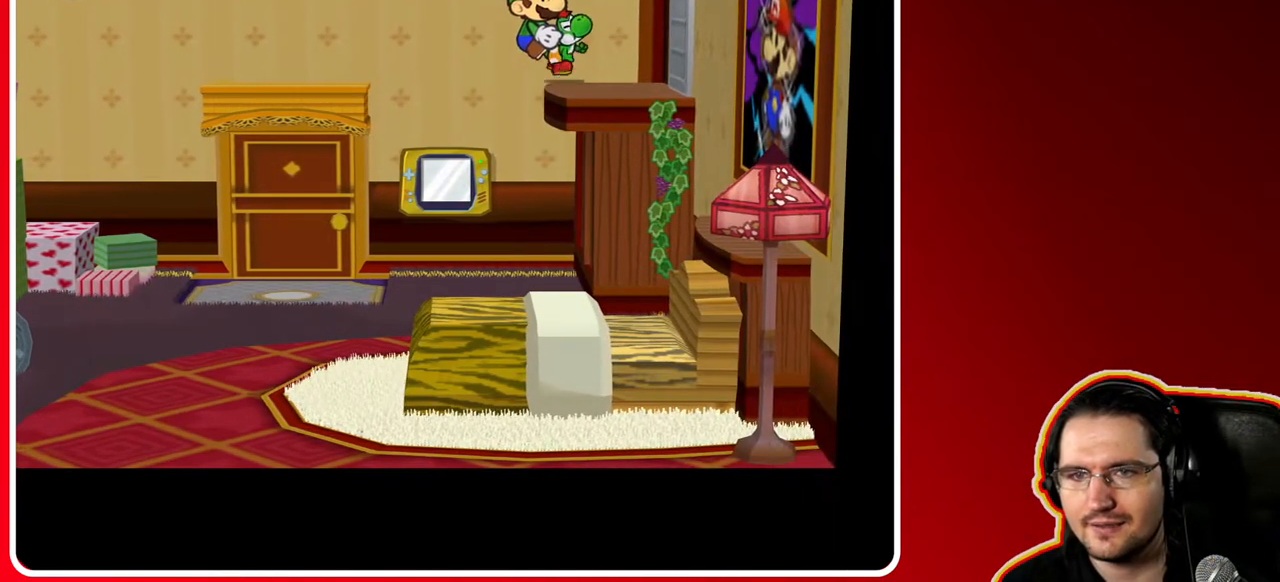
{"buttons": [], "left_stick": "down-right", "right_stick": "center", "events": [[50, "left_stick", "center"], [133, "A", "up"], [467, "left_stick", "down-right"]]}
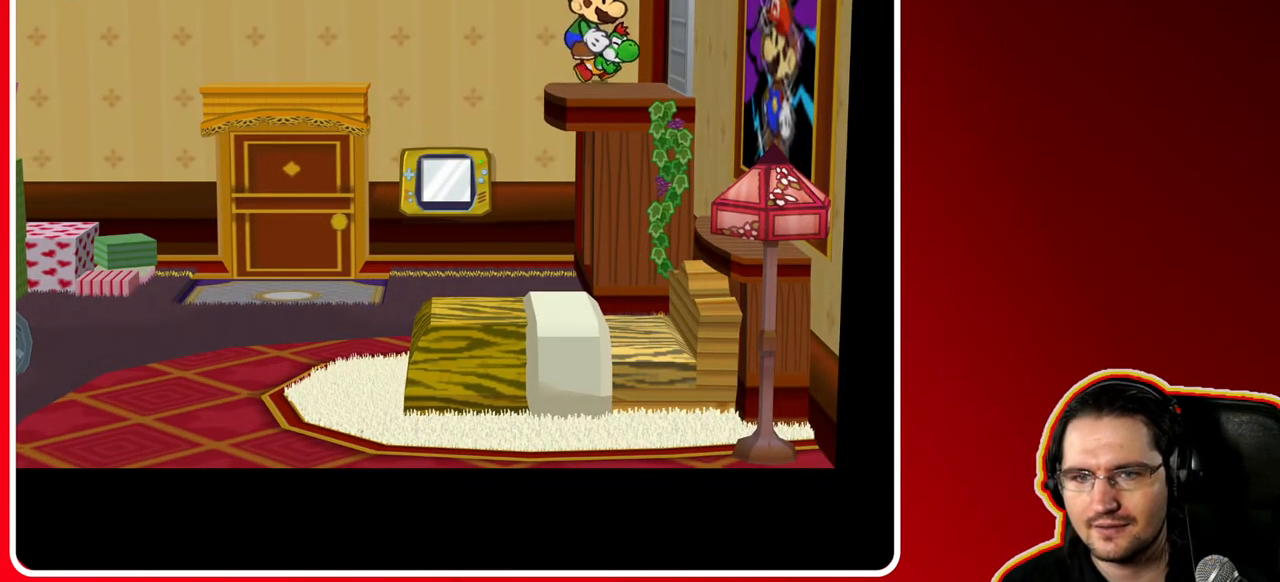
{"buttons": [], "left_stick": "center", "right_stick": "center", "events": [[133, "left_stick", "center"], [183, "X", "down"], [383, "X", "up"]]}
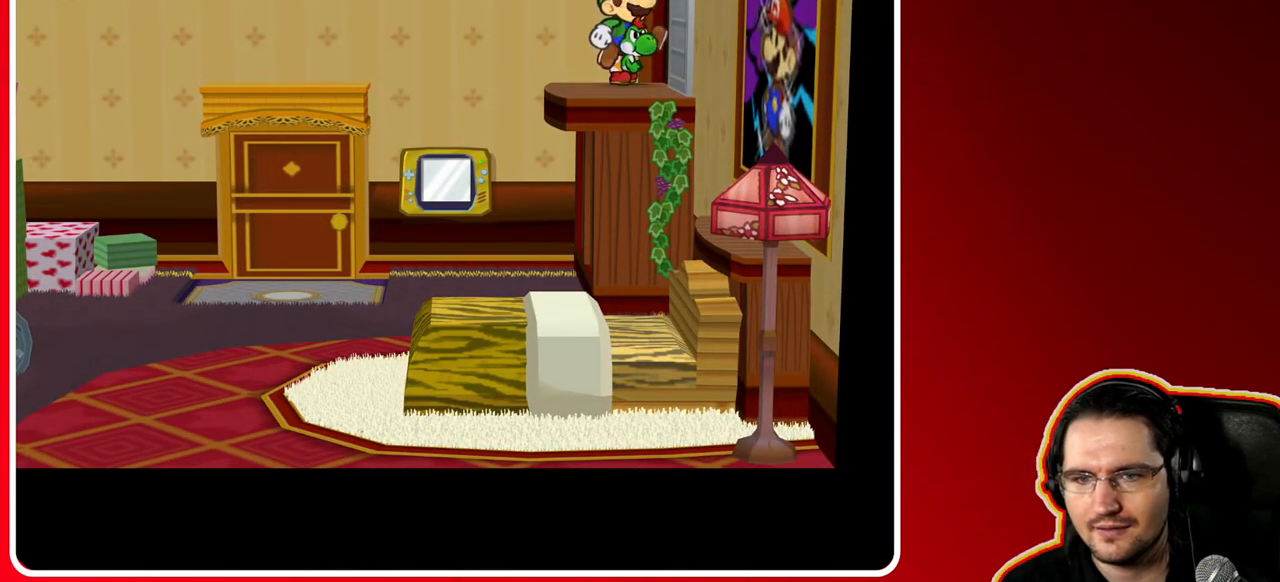
{"buttons": [], "left_stick": "center", "right_stick": "center", "events": [[217, "left_stick", "down"], [333, "left_stick", "center"]]}
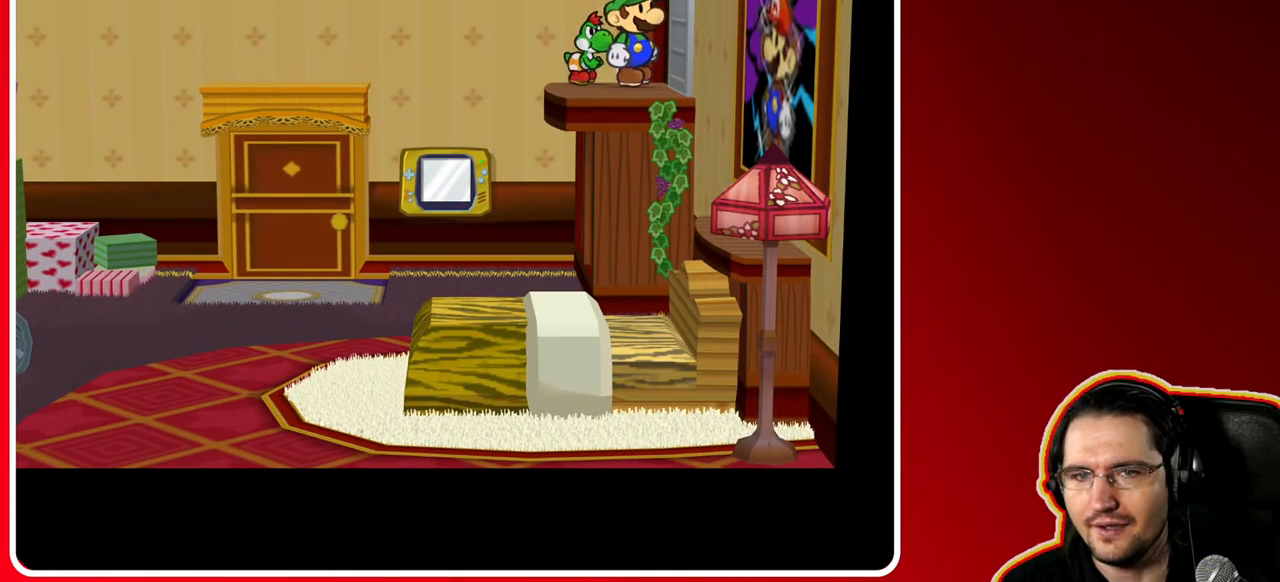
{"buttons": ["B"], "left_stick": "center", "right_stick": "center", "events": [[133, "left_stick", "down"], [267, "left_stick", "center"], [367, "B", "down"]]}
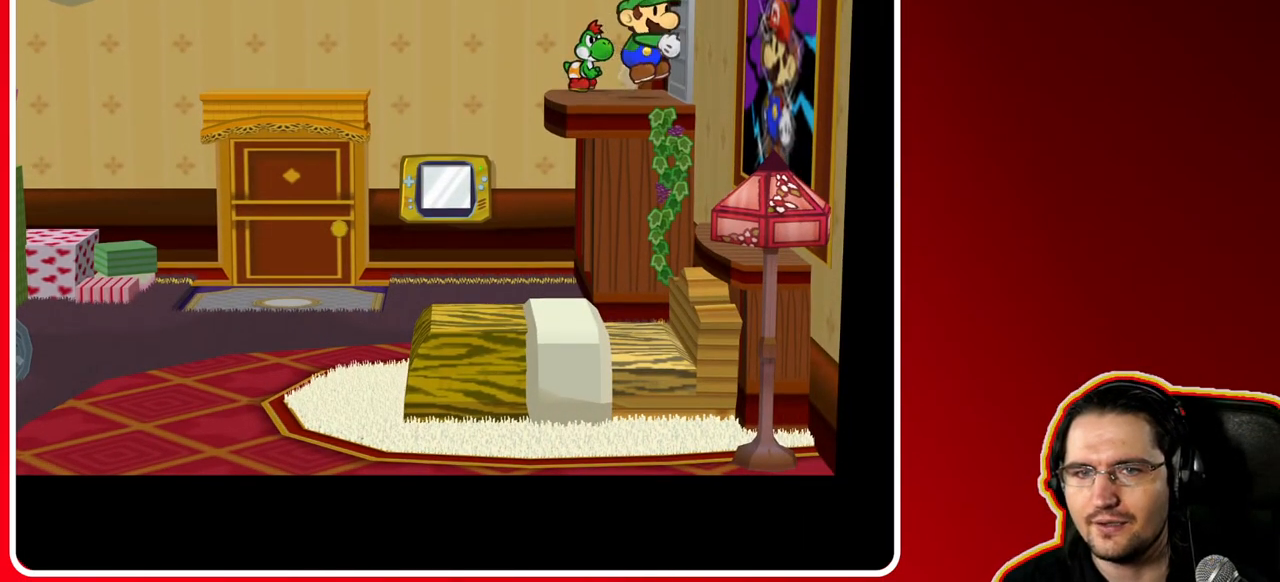
{"buttons": ["B"], "left_stick": "up-right", "right_stick": "center", "events": [[200, "left_stick", "up"], [350, "left_stick", "down-left"], [467, "left_stick", "up-right"]]}
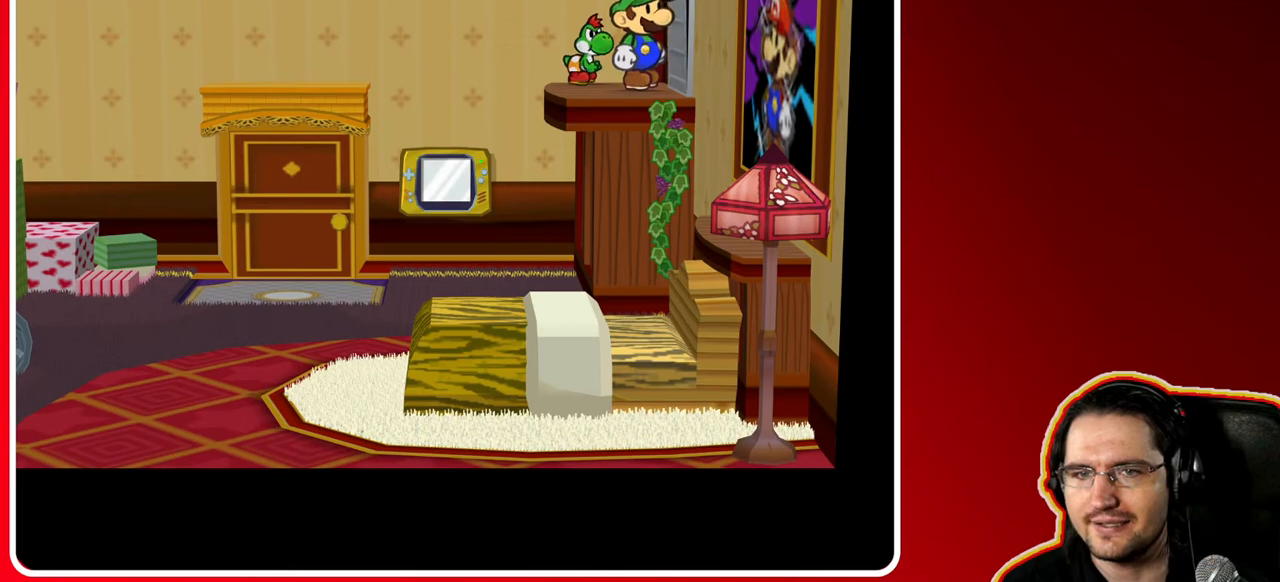
{"buttons": ["B"], "left_stick": "center", "right_stick": "center", "events": [[50, "left_stick", "up-left"], [100, "left_stick", "down-left"], [217, "left_stick", "right"], [350, "left_stick", "center"]]}
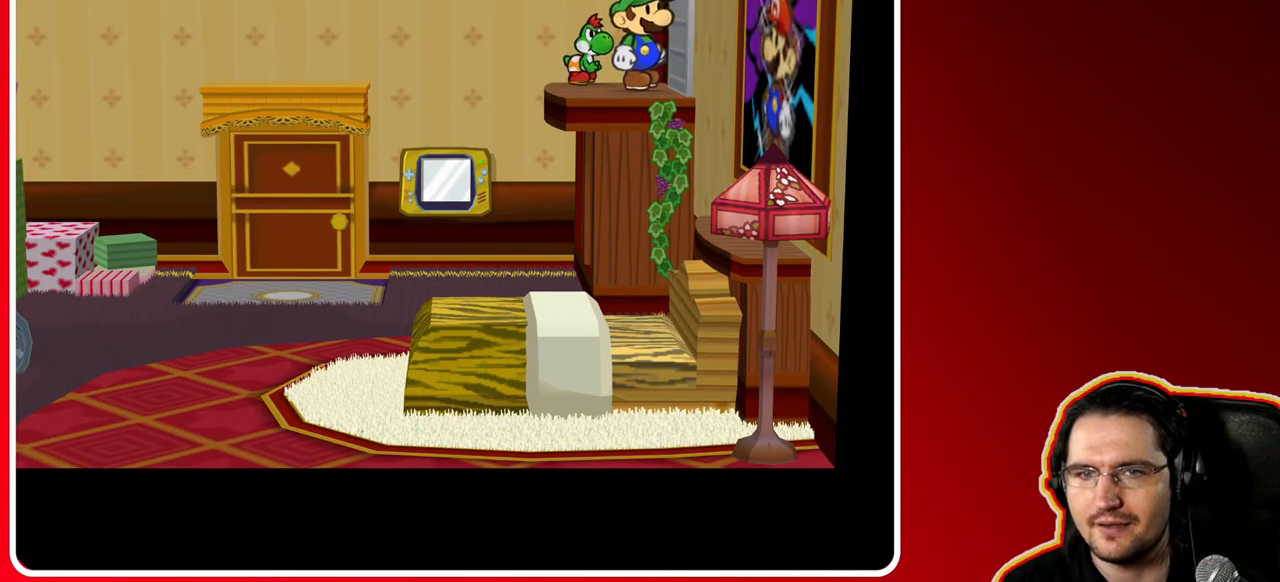
{"buttons": ["B"], "left_stick": "up-left", "right_stick": "center", "events": [[150, "left_stick", "down-left"], [300, "left_stick", "down-right"], [350, "left_stick", "up-right"], [467, "left_stick", "up-left"]]}
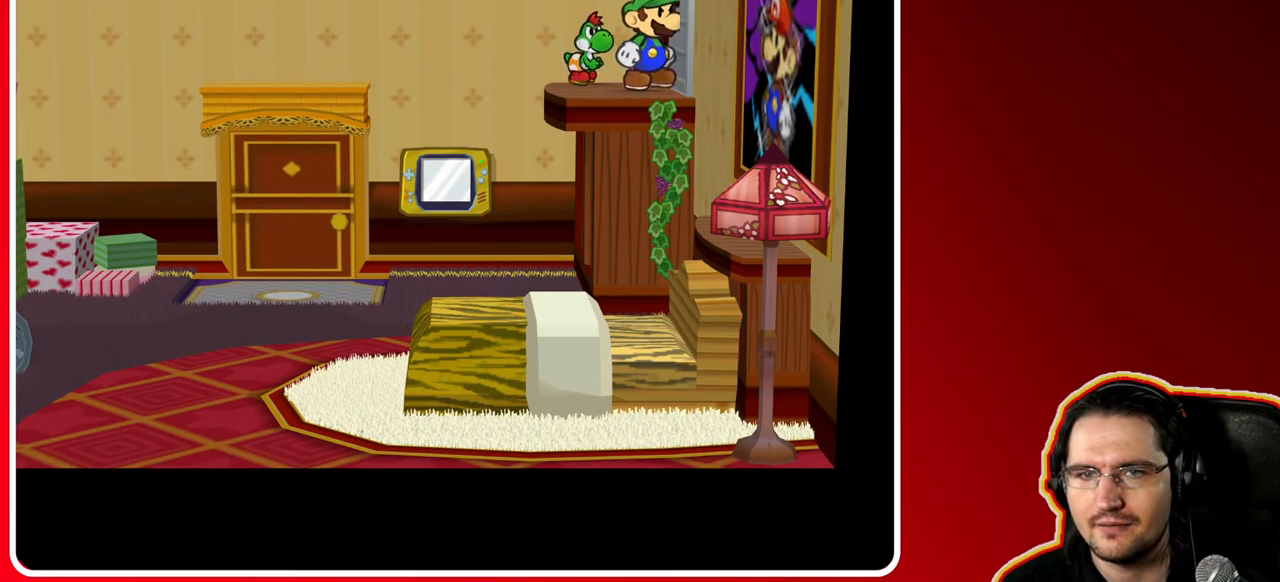
{"buttons": ["B"], "left_stick": "up-right", "right_stick": "center", "events": [[17, "left_stick", "down-left"], [117, "left_stick", "down-right"], [183, "left_stick", "up-right"], [267, "left_stick", "up-left"], [333, "left_stick", "down"], [467, "left_stick", "up-right"]]}
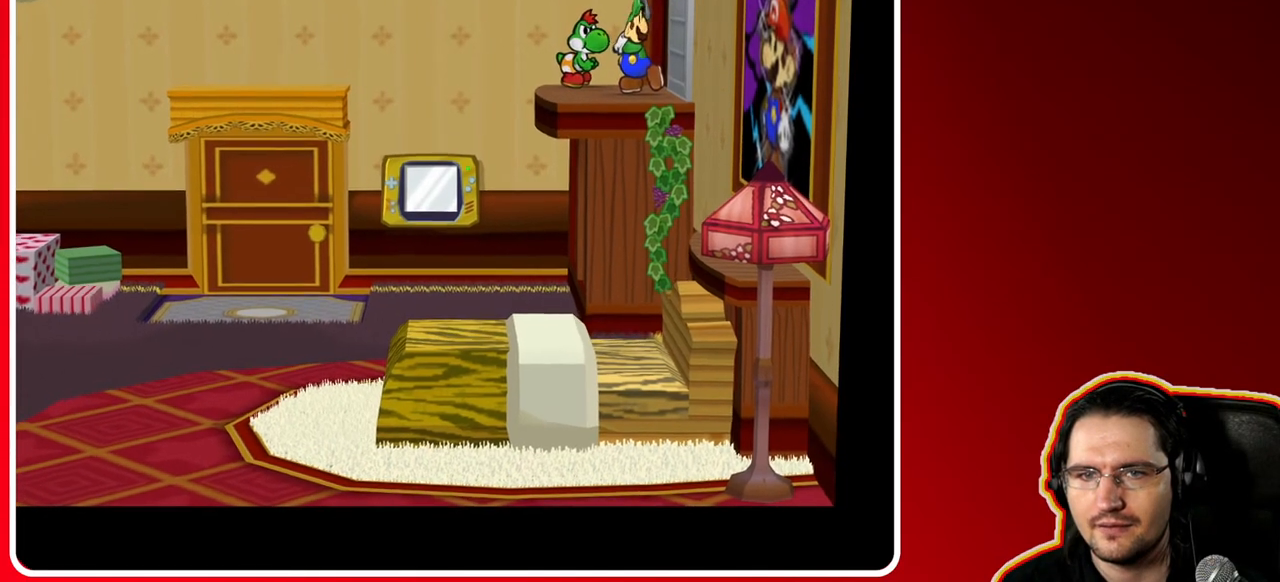
{"buttons": ["B"], "left_stick": "down", "right_stick": "center", "events": [[17, "left_stick", "up"], [67, "left_stick", "left"], [133, "left_stick", "down"], [217, "left_stick", "right"], [300, "left_stick", "up"], [367, "left_stick", "left"], [467, "left_stick", "down"]]}
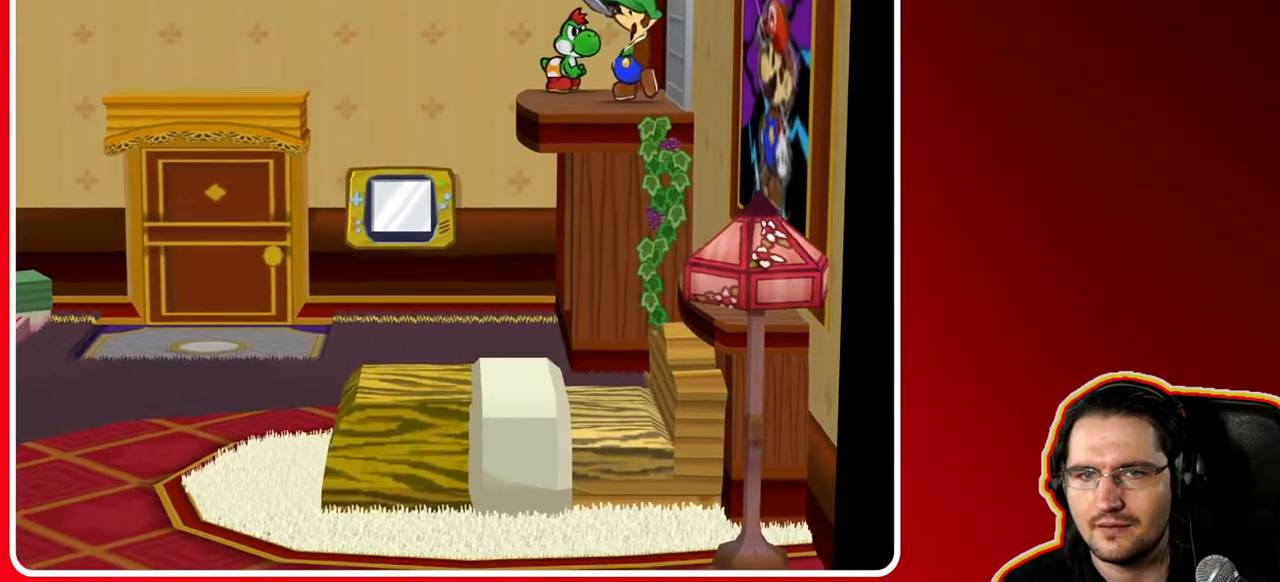
{"buttons": [], "left_stick": "center", "right_stick": "center", "events": [[50, "left_stick", "right"], [133, "left_stick", "up"], [267, "left_stick", "down"], [450, "B", "up"], [450, "left_stick", "center"]]}
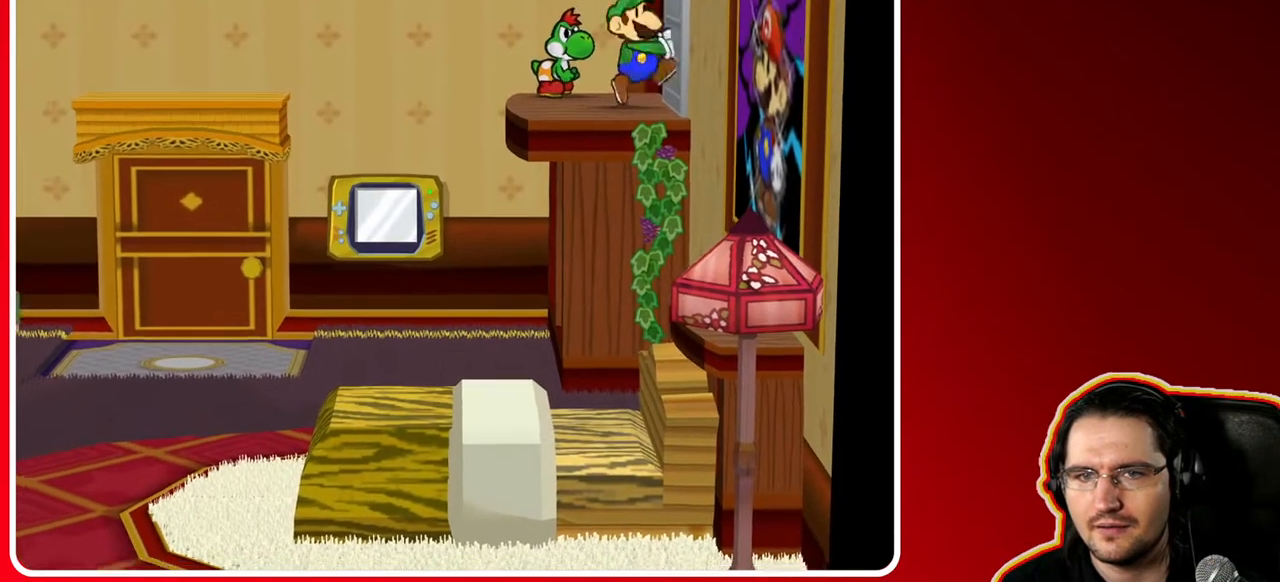
{"buttons": [], "left_stick": "center", "right_stick": "center", "events": []}
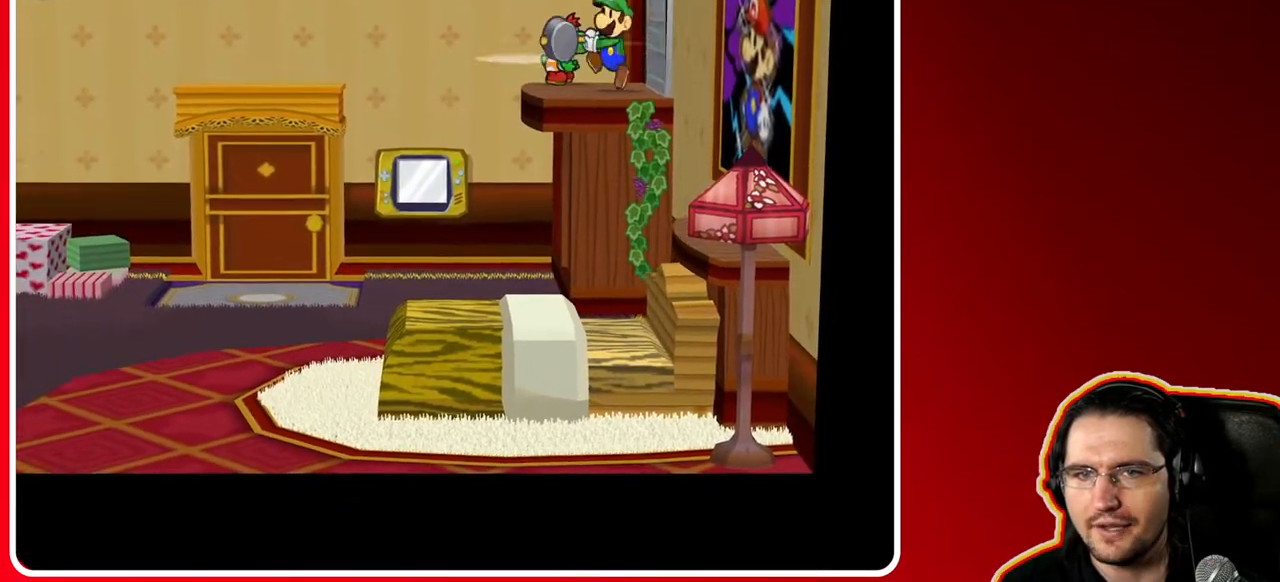
{"buttons": [], "left_stick": "center", "right_stick": "center", "events": []}
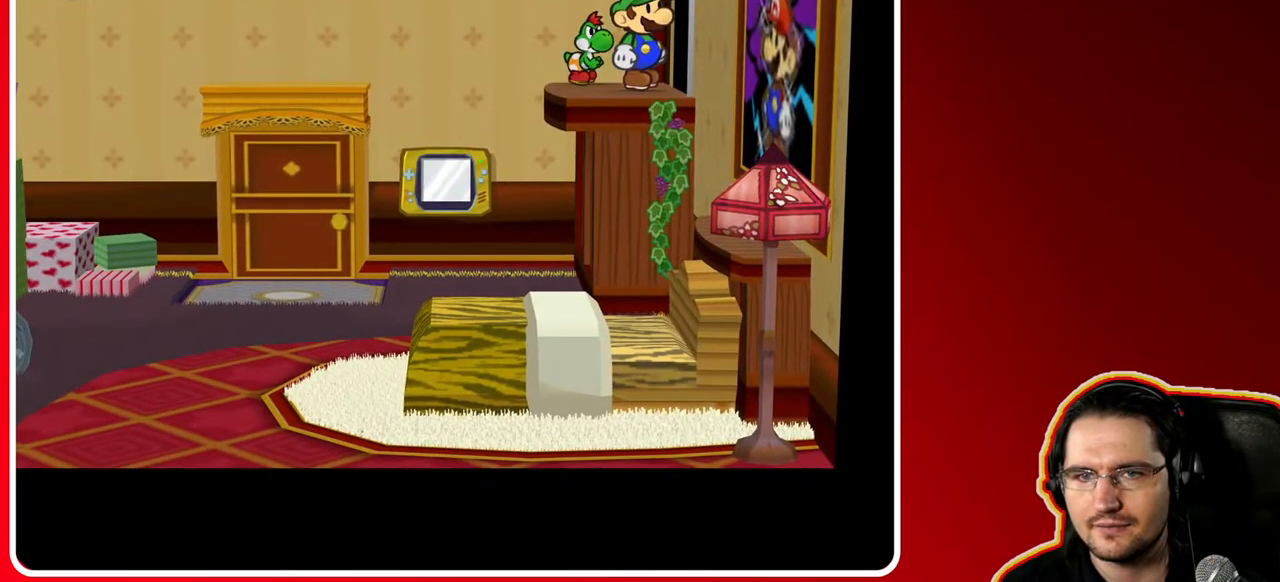
{"buttons": [], "left_stick": "right", "right_stick": "center", "events": [[217, "left_stick", "right"]]}
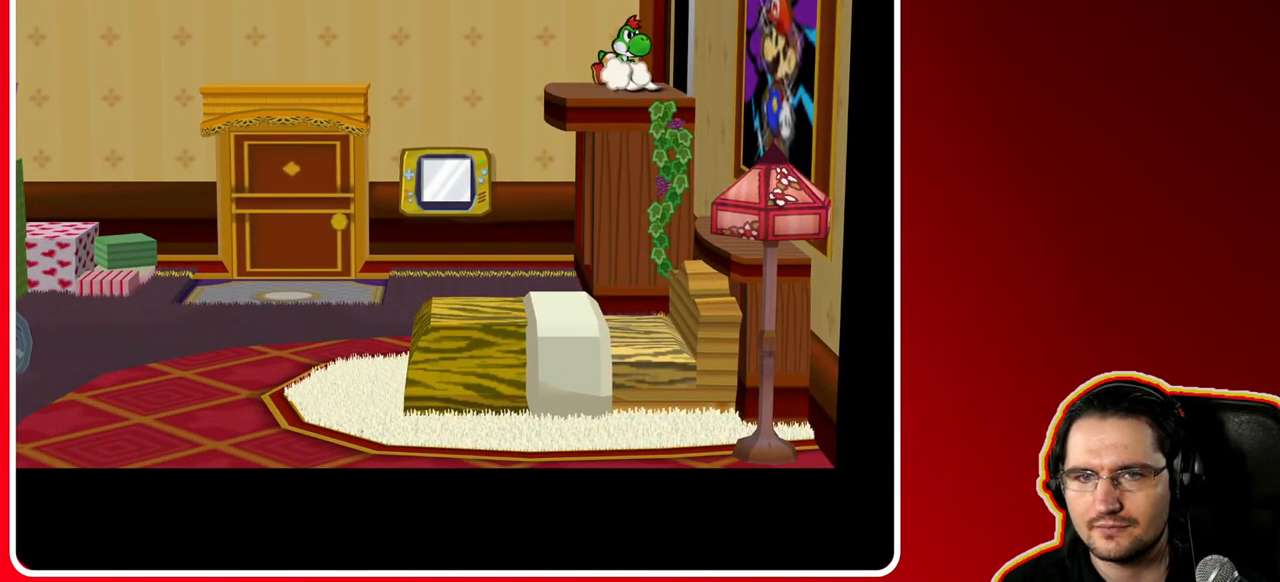
{"buttons": [], "left_stick": "right", "right_stick": "center", "events": []}
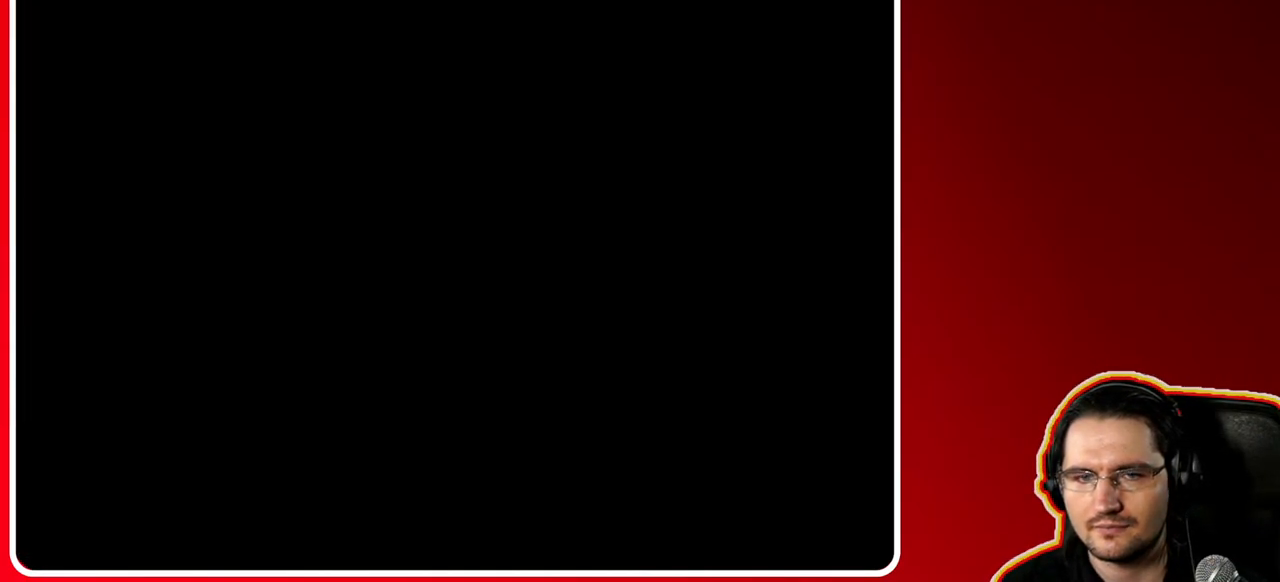
{"buttons": [], "left_stick": "right", "right_stick": "center", "events": []}
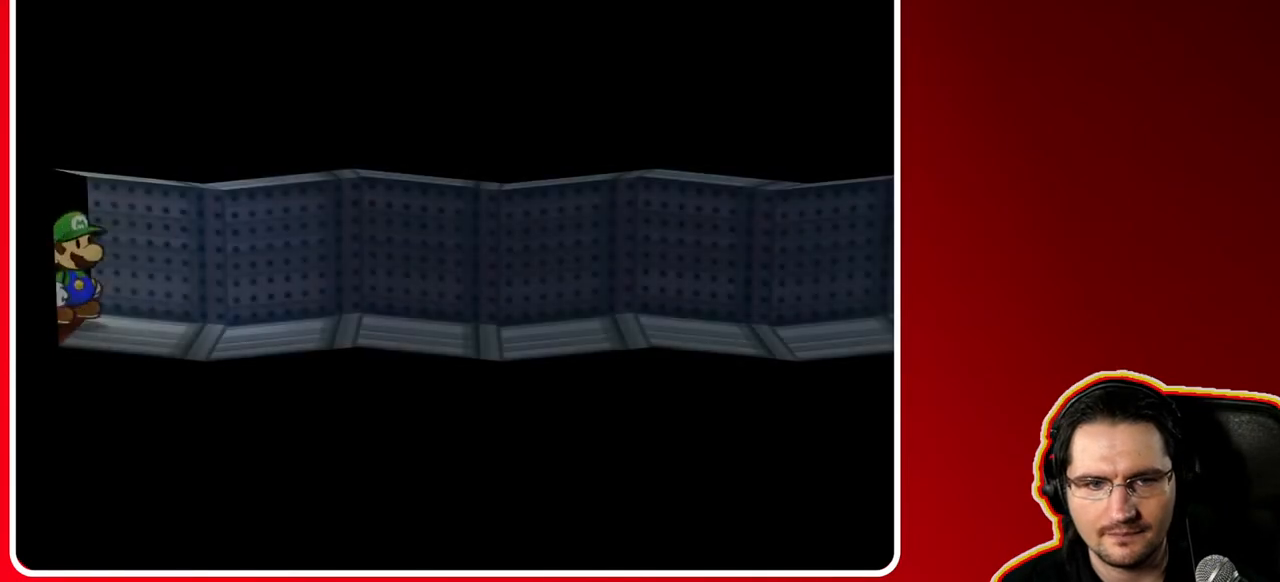
{"buttons": [], "left_stick": "right", "right_stick": "center", "events": []}
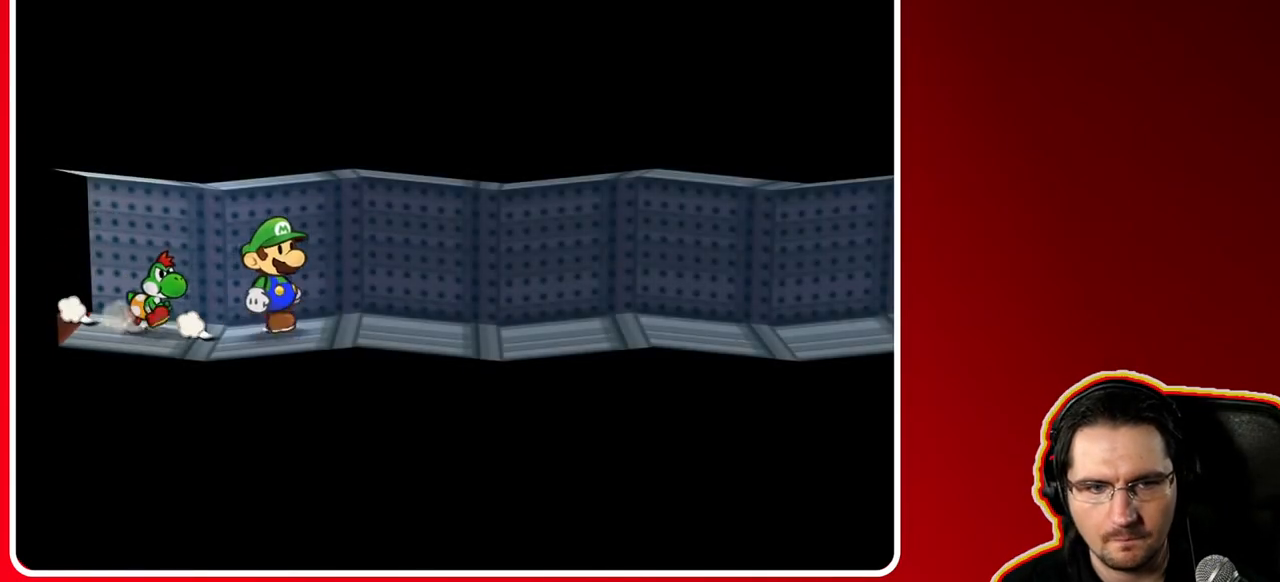
{"buttons": [], "left_stick": "right", "right_stick": "center", "events": []}